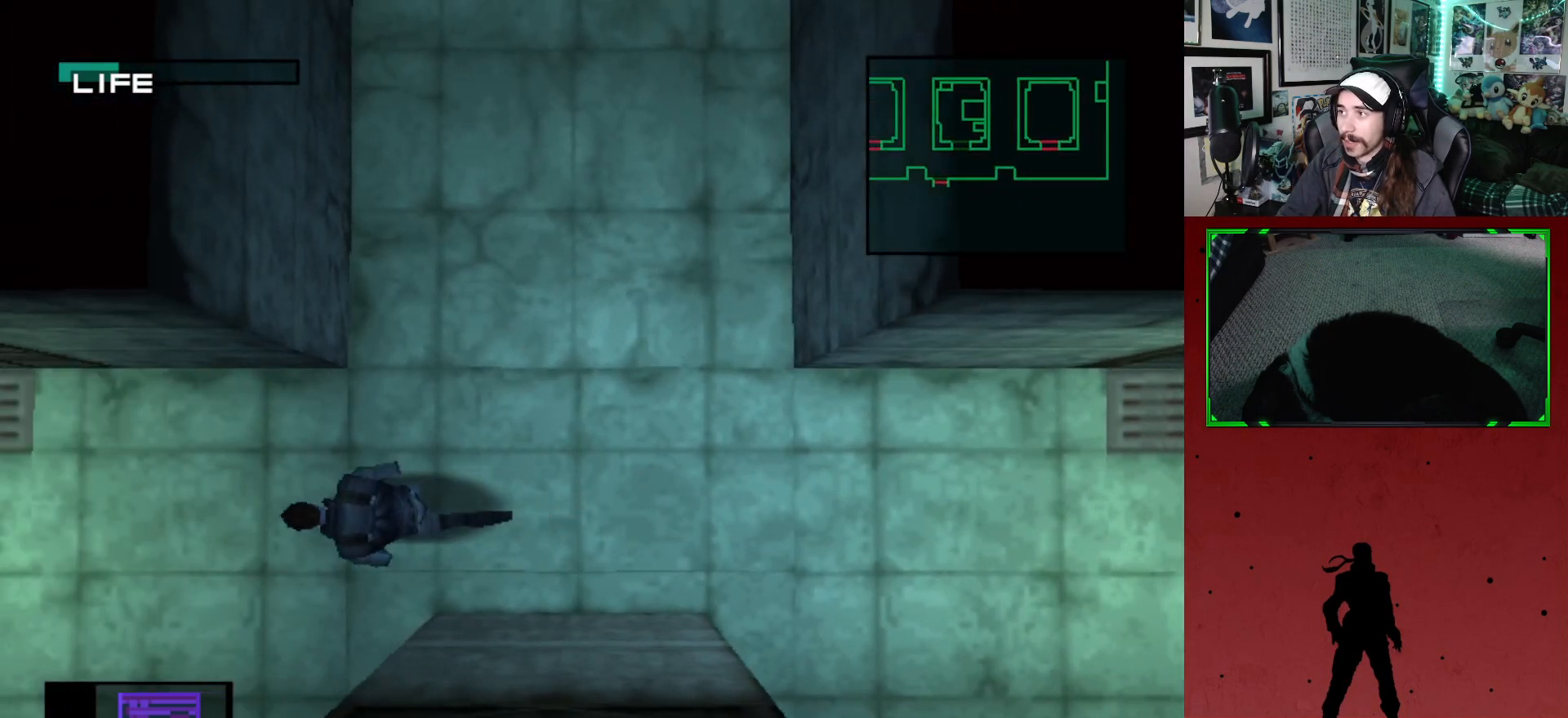
Gameplay with a controller (Xbox layout); each line is a JSON object with the inputs held at the frame after it. "events" lists button and stick changes between this image and that frame as [ms after this image, input, new state], when the widget could be followed in between.
{"buttons": ["DPAD_LEFT"], "left_stick": "center", "right_stick": "center", "events": []}
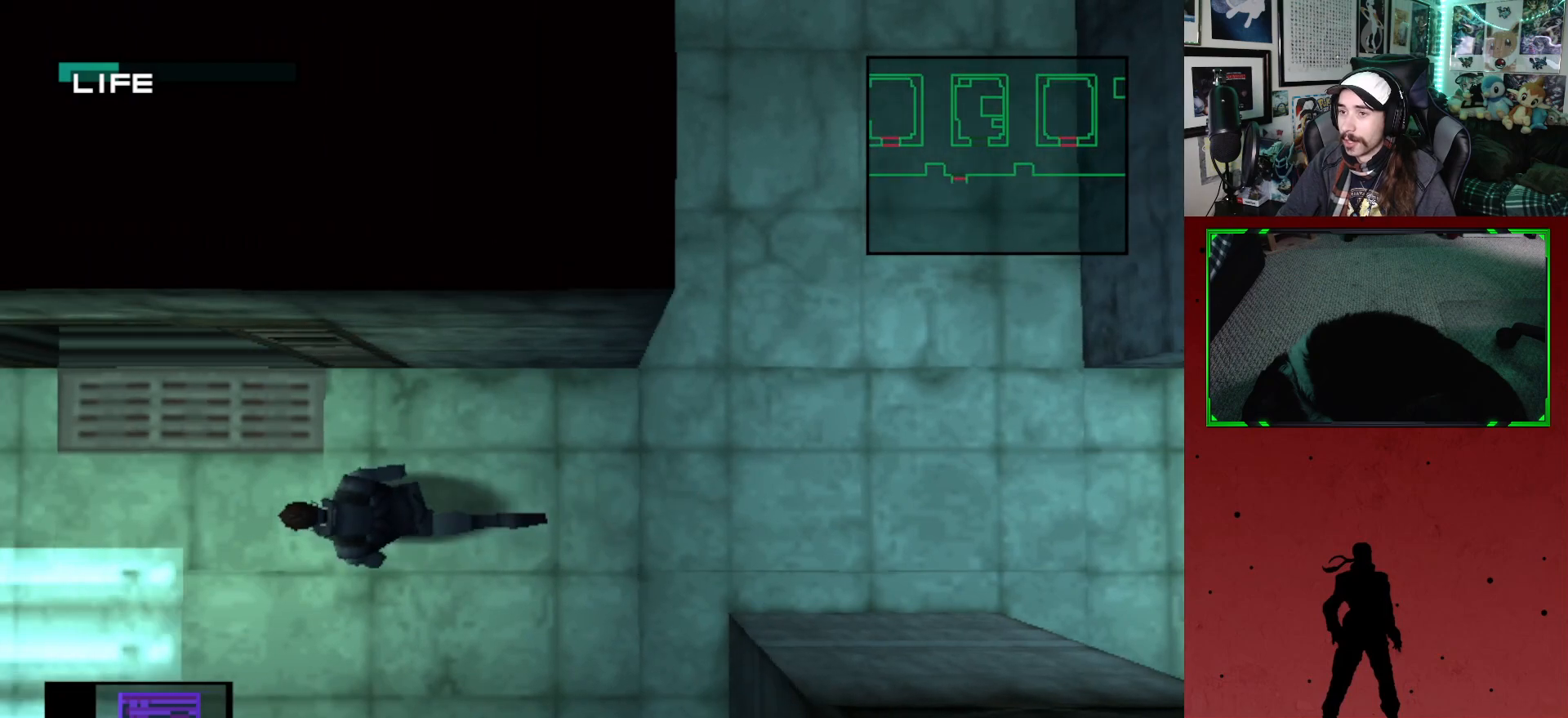
{"buttons": ["DPAD_UP"], "left_stick": "center", "right_stick": "center", "events": [[17, "DPAD_UP", "down"], [317, "DPAD_LEFT", "up"]]}
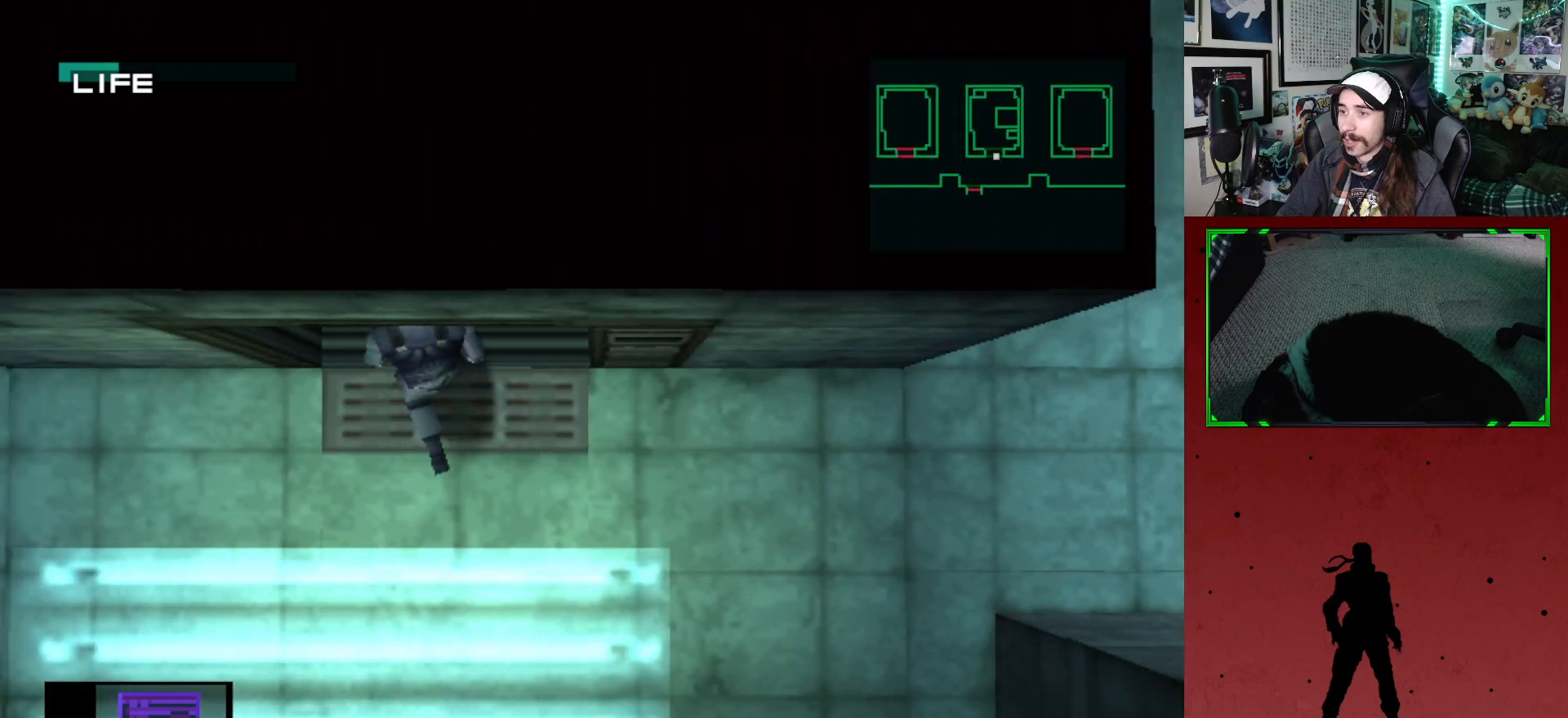
{"buttons": ["DPAD_UP", "DPAD_LEFT"], "left_stick": "center", "right_stick": "center", "events": [[200, "DPAD_LEFT", "down"]]}
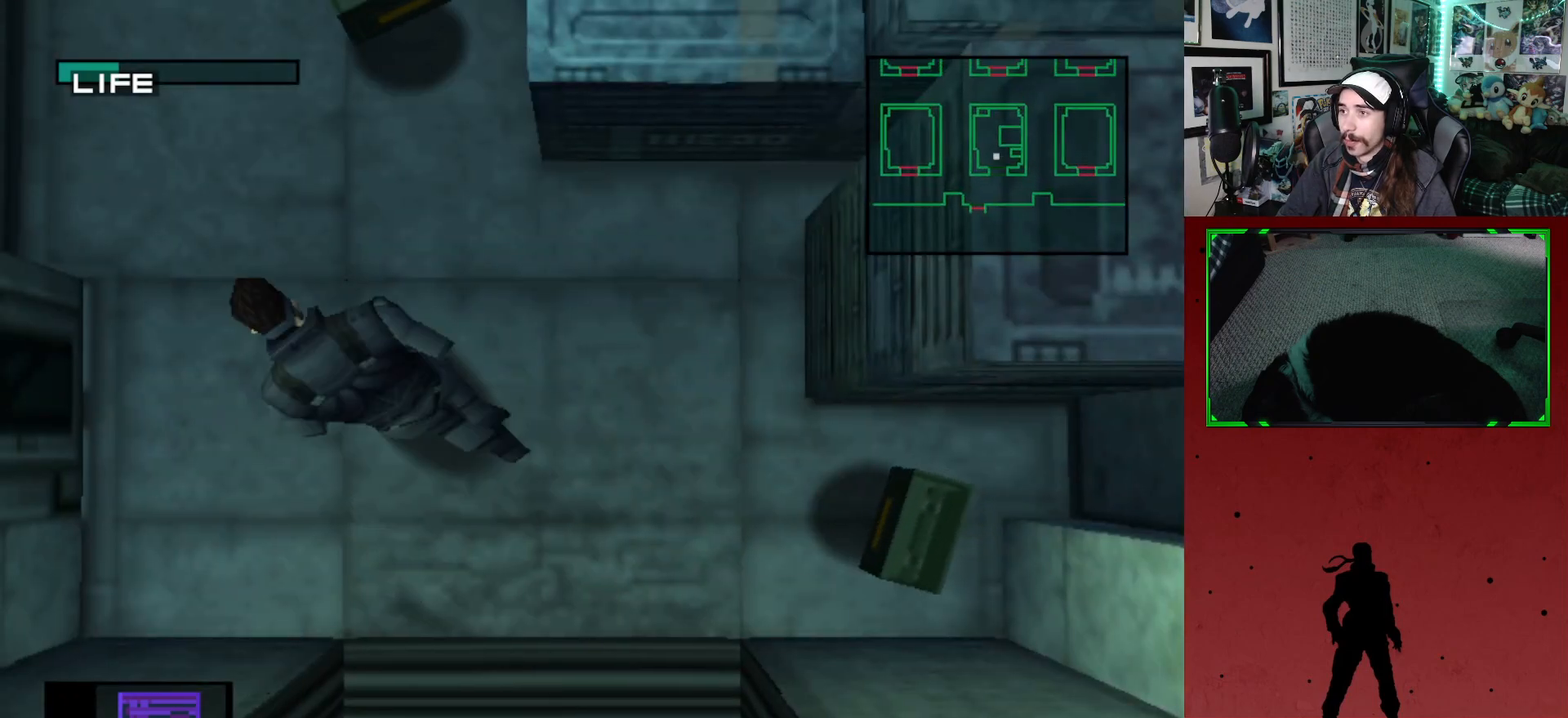
{"buttons": ["DPAD_UP", "DPAD_RIGHT"], "left_stick": "center", "right_stick": "center", "events": [[67, "DPAD_LEFT", "up"], [283, "DPAD_RIGHT", "down"]]}
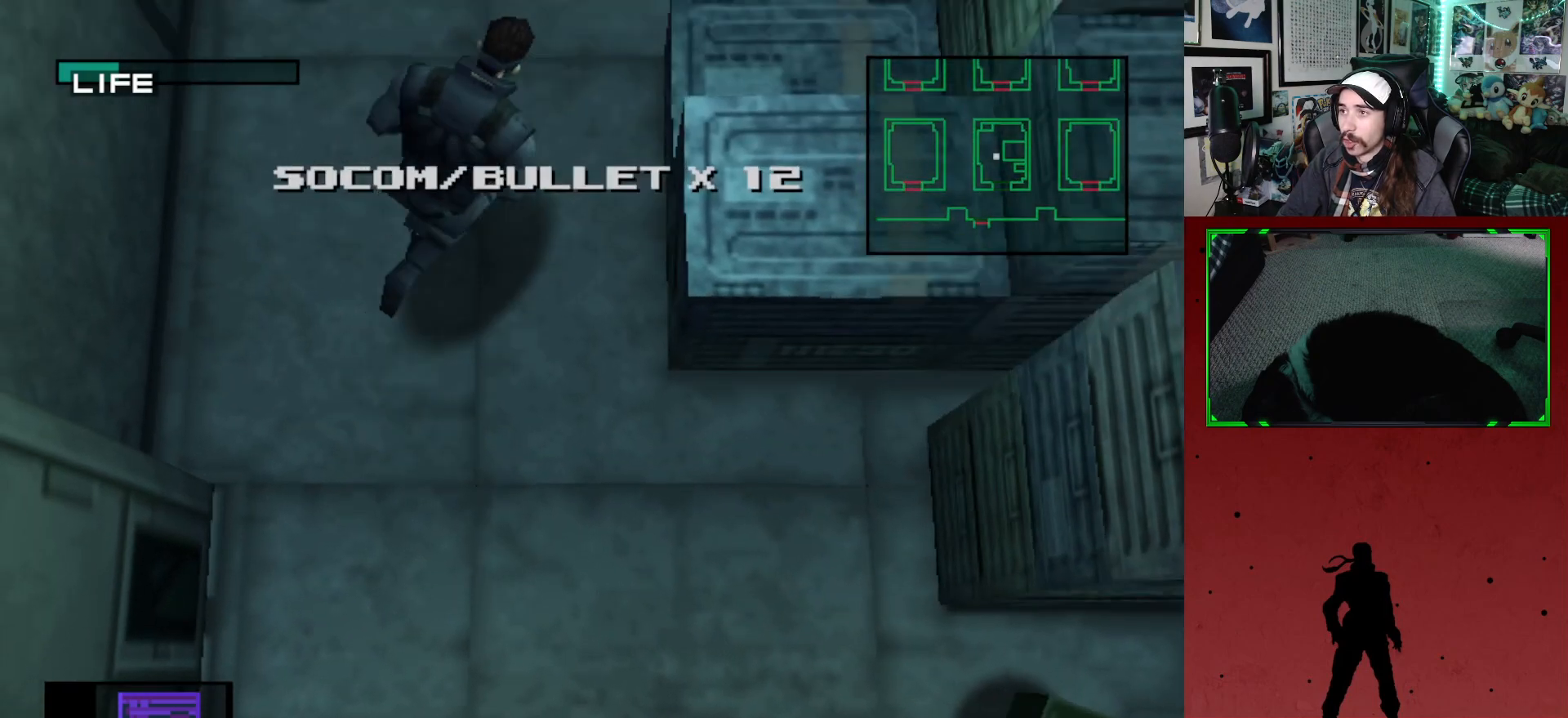
{"buttons": ["DPAD_RIGHT"], "left_stick": "center", "right_stick": "center", "events": [[17, "DPAD_RIGHT", "up"], [300, "DPAD_RIGHT", "down"], [450, "DPAD_UP", "up"]]}
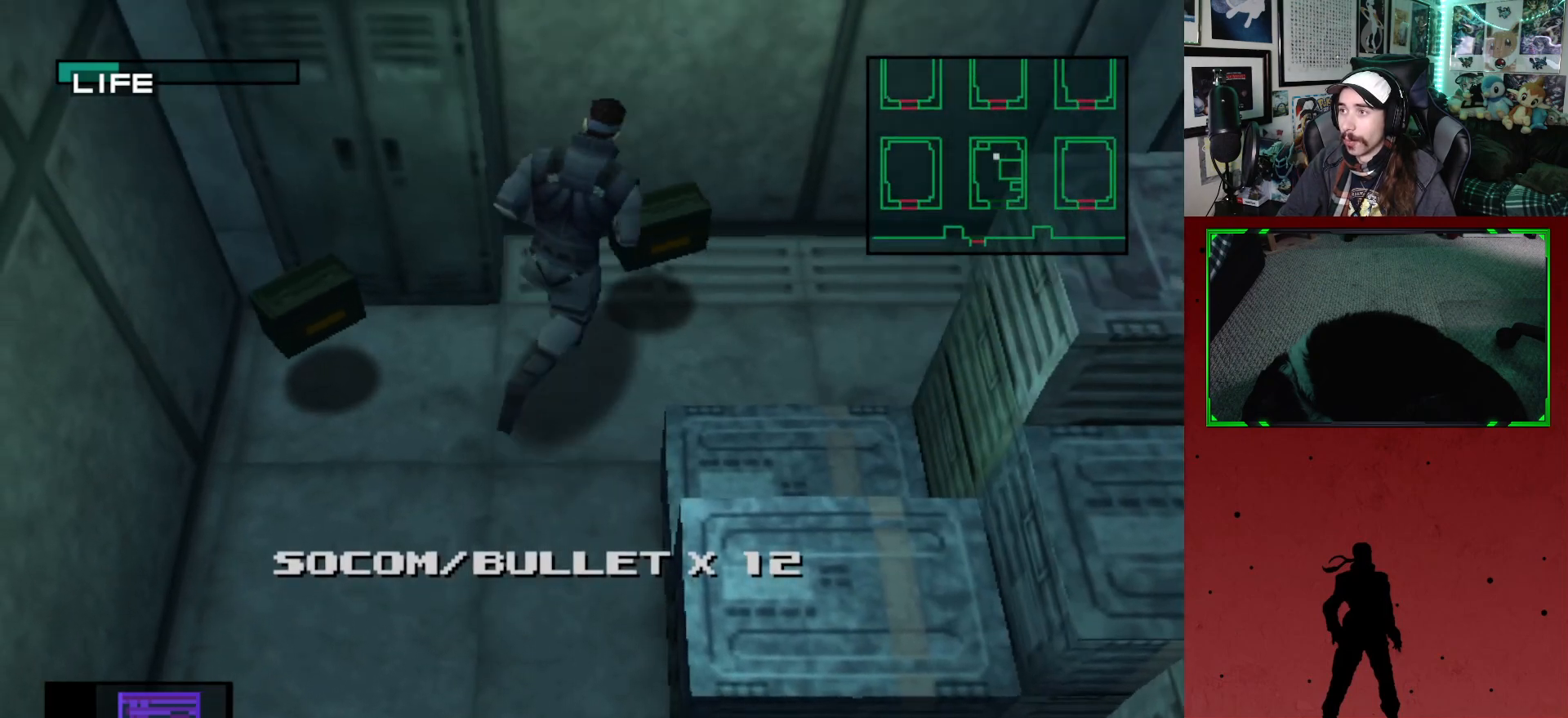
{"buttons": ["DPAD_LEFT"], "left_stick": "center", "right_stick": "center", "events": [[67, "DPAD_RIGHT", "up"], [117, "DPAD_DOWN", "down"], [200, "DPAD_LEFT", "down"], [400, "DPAD_DOWN", "up"]]}
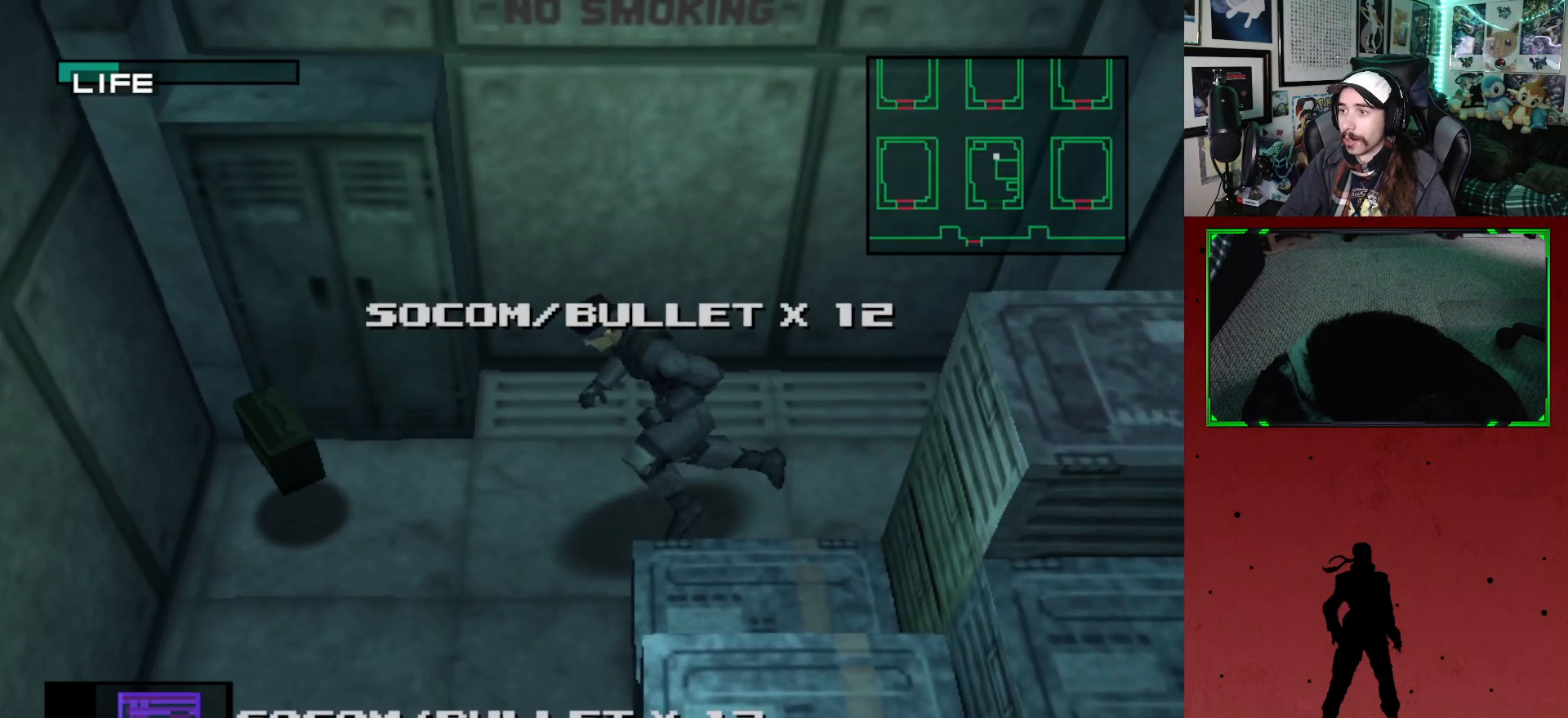
{"buttons": ["DPAD_DOWN"], "left_stick": "center", "right_stick": "center", "events": [[317, "DPAD_DOWN", "down"], [383, "DPAD_LEFT", "up"]]}
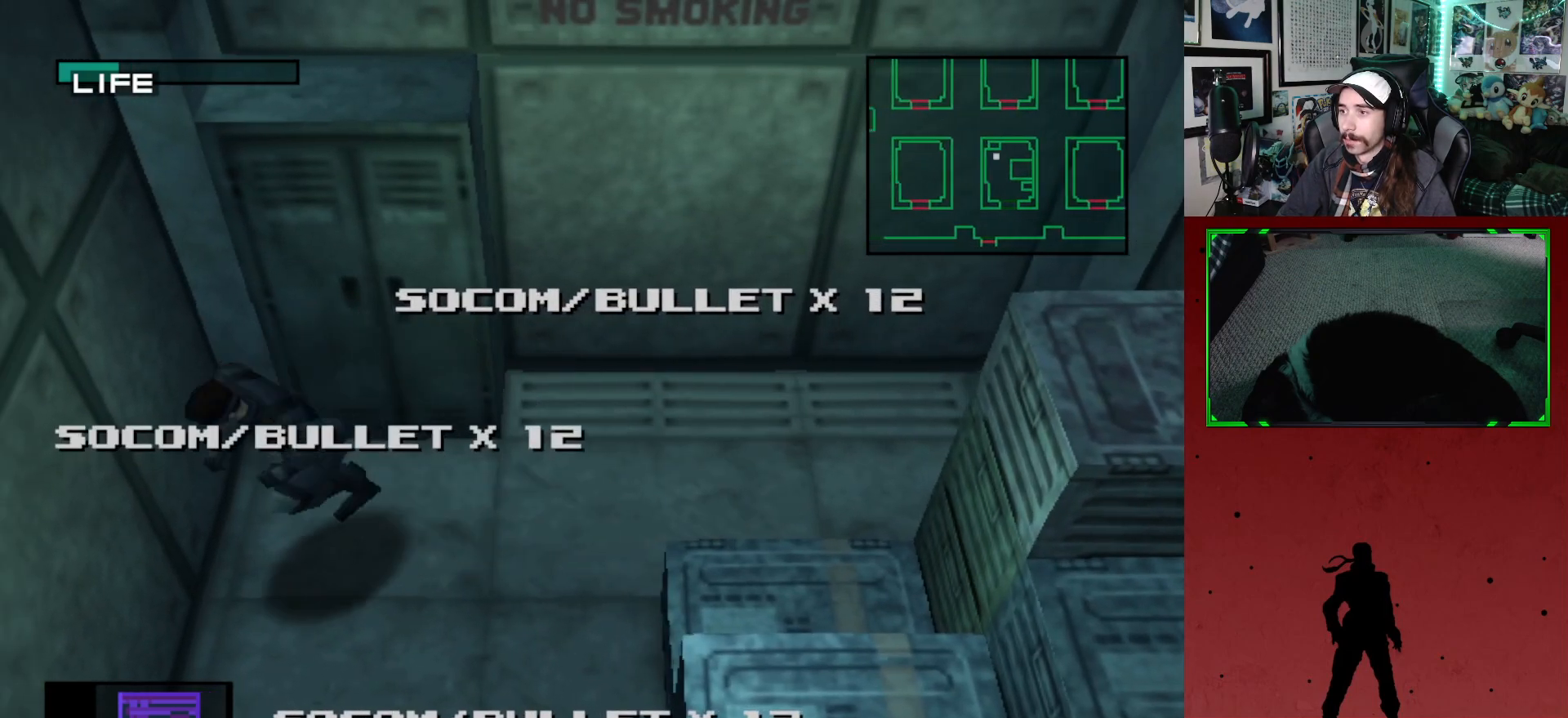
{"buttons": ["DPAD_DOWN", "DPAD_RIGHT"], "left_stick": "center", "right_stick": "center", "events": [[50, "DPAD_RIGHT", "down"]]}
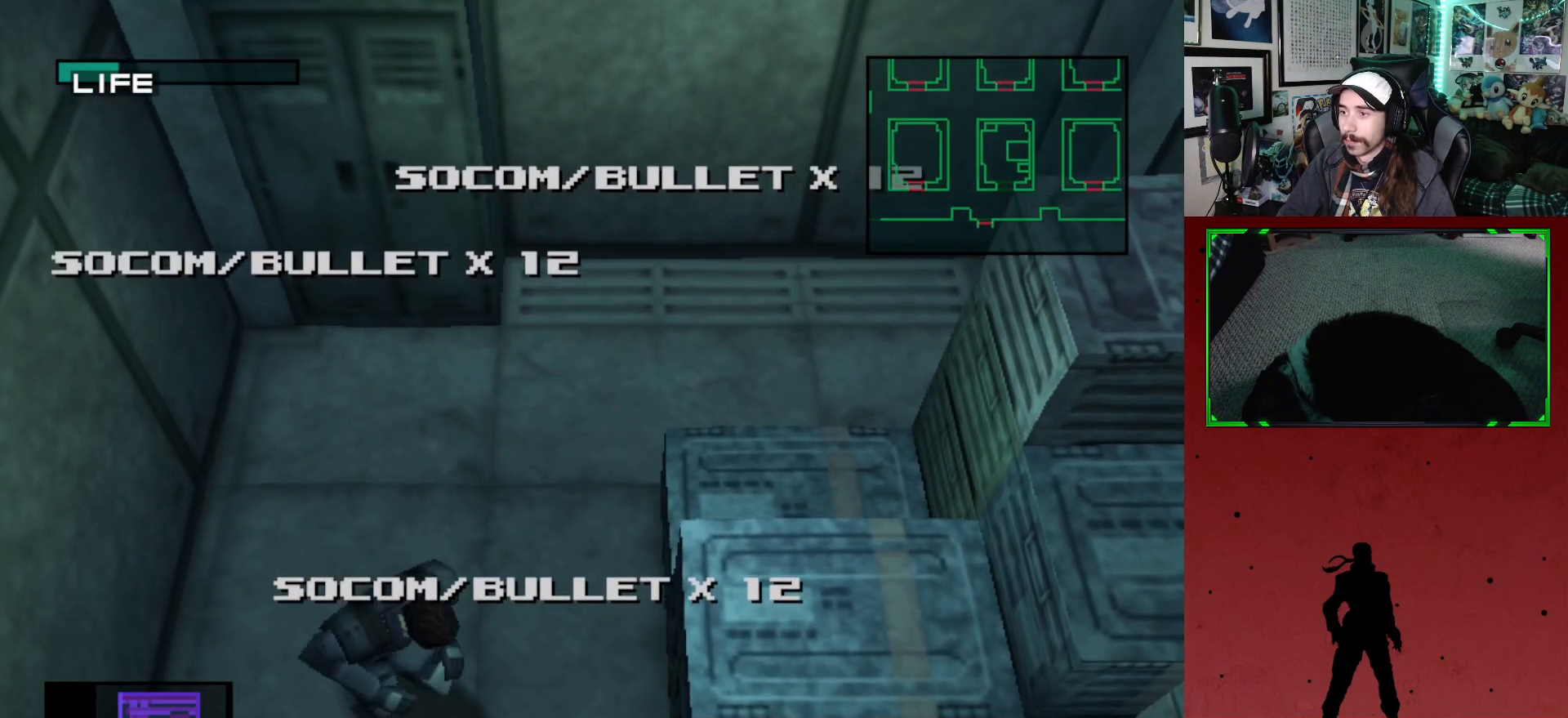
{"buttons": ["DPAD_DOWN", "DPAD_RIGHT"], "left_stick": "center", "right_stick": "center", "events": [[217, "DPAD_DOWN", "up"], [483, "DPAD_DOWN", "down"]]}
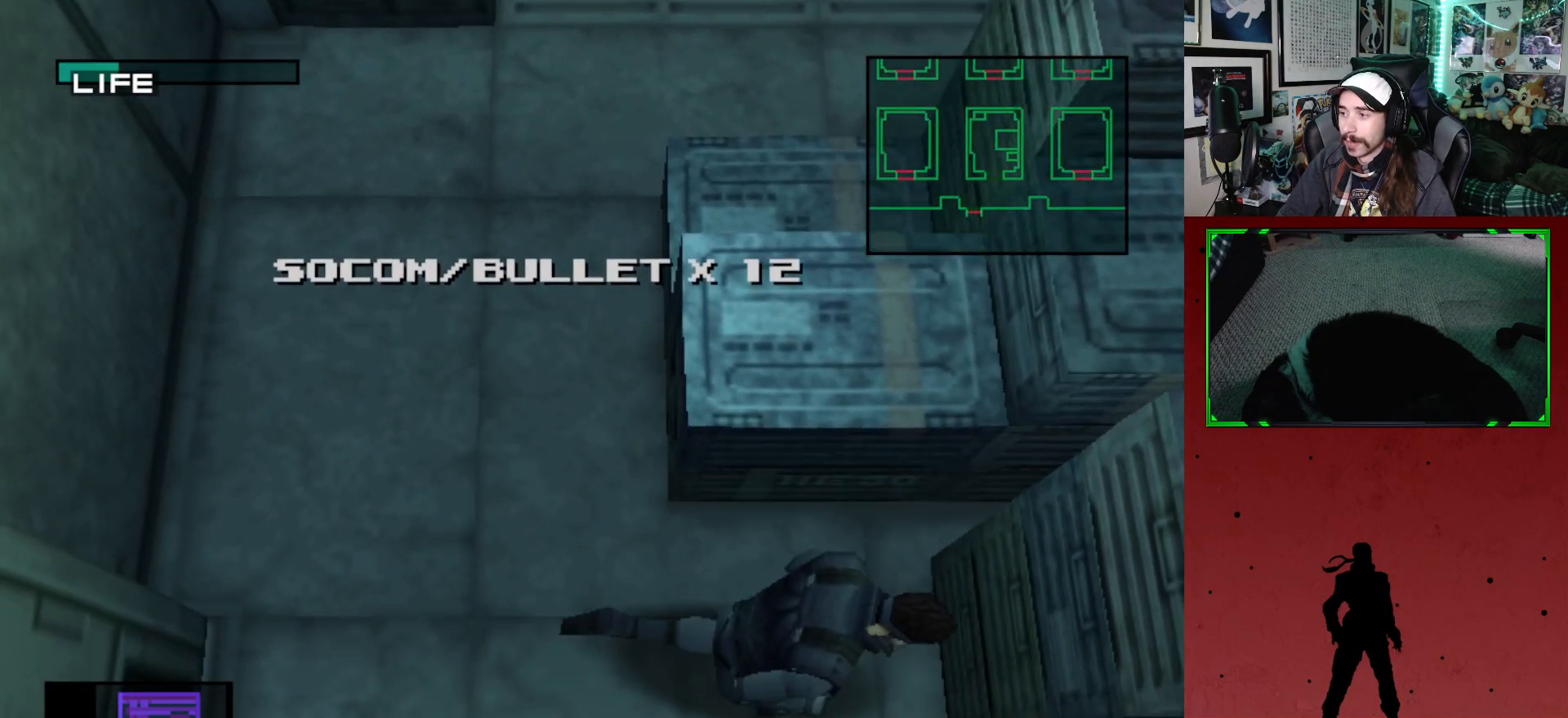
{"buttons": ["DPAD_RIGHT"], "left_stick": "center", "right_stick": "center", "events": [[150, "DPAD_RIGHT", "up"], [350, "DPAD_LEFT", "down"], [450, "DPAD_LEFT", "up"], [483, "DPAD_DOWN", "up"], [483, "DPAD_RIGHT", "down"]]}
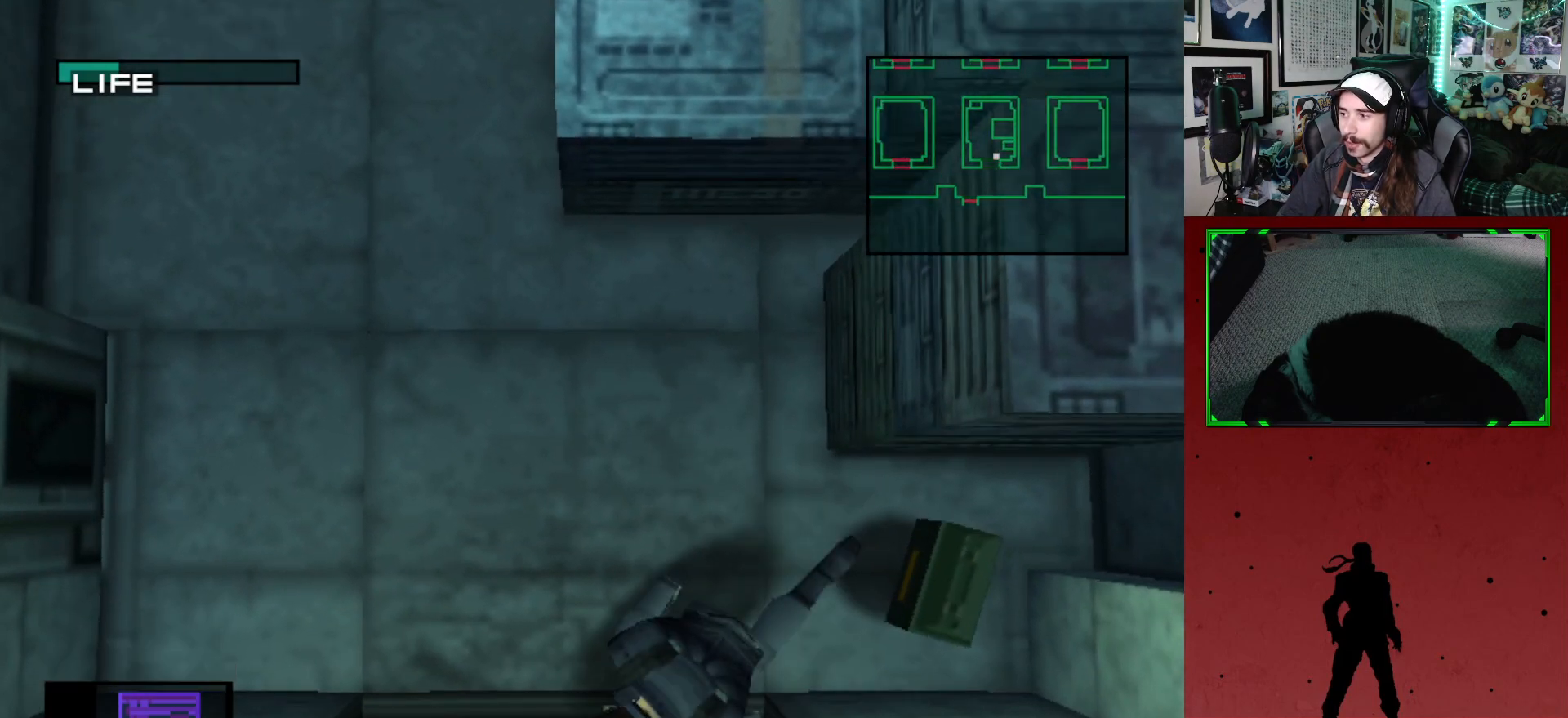
{"buttons": ["DPAD_UP", "DPAD_RIGHT"], "left_stick": "center", "right_stick": "center", "events": [[450, "DPAD_UP", "down"]]}
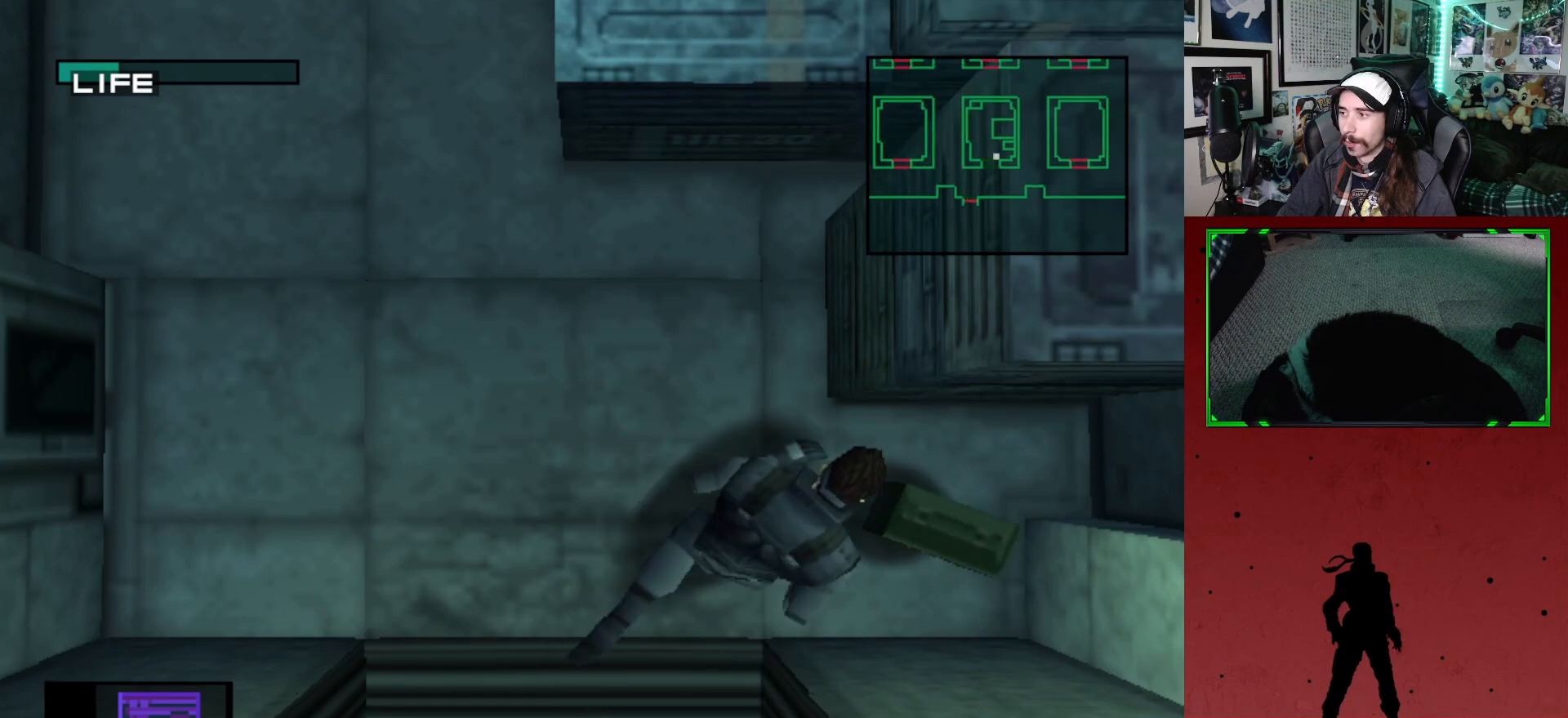
{"buttons": ["DPAD_LEFT"], "left_stick": "center", "right_stick": "center", "events": [[100, "DPAD_UP", "up"], [200, "DPAD_DOWN", "down"], [200, "DPAD_RIGHT", "up"], [283, "DPAD_LEFT", "down"], [383, "DPAD_DOWN", "up"]]}
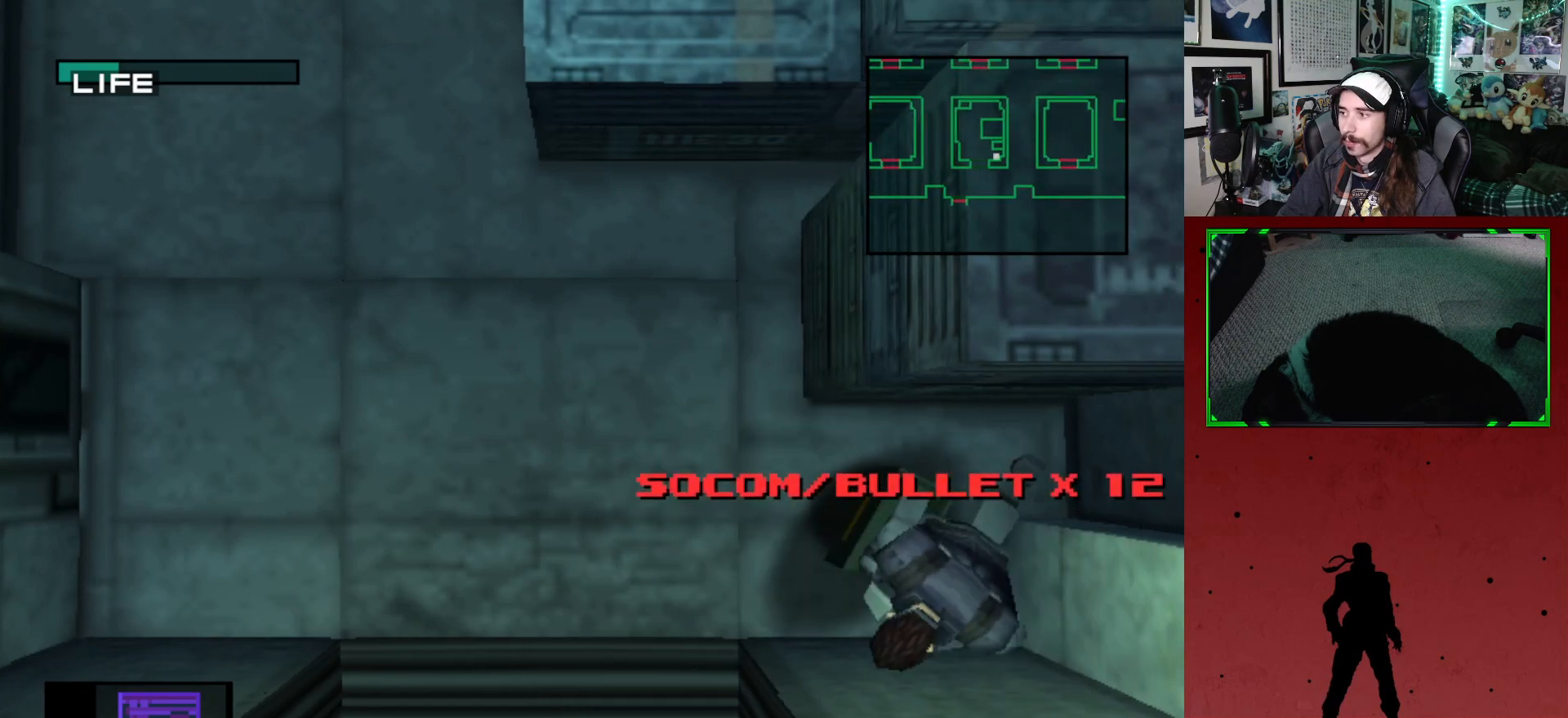
{"buttons": ["DPAD_DOWN"], "left_stick": "center", "right_stick": "center", "events": [[117, "DPAD_DOWN", "down"], [217, "DPAD_LEFT", "up"]]}
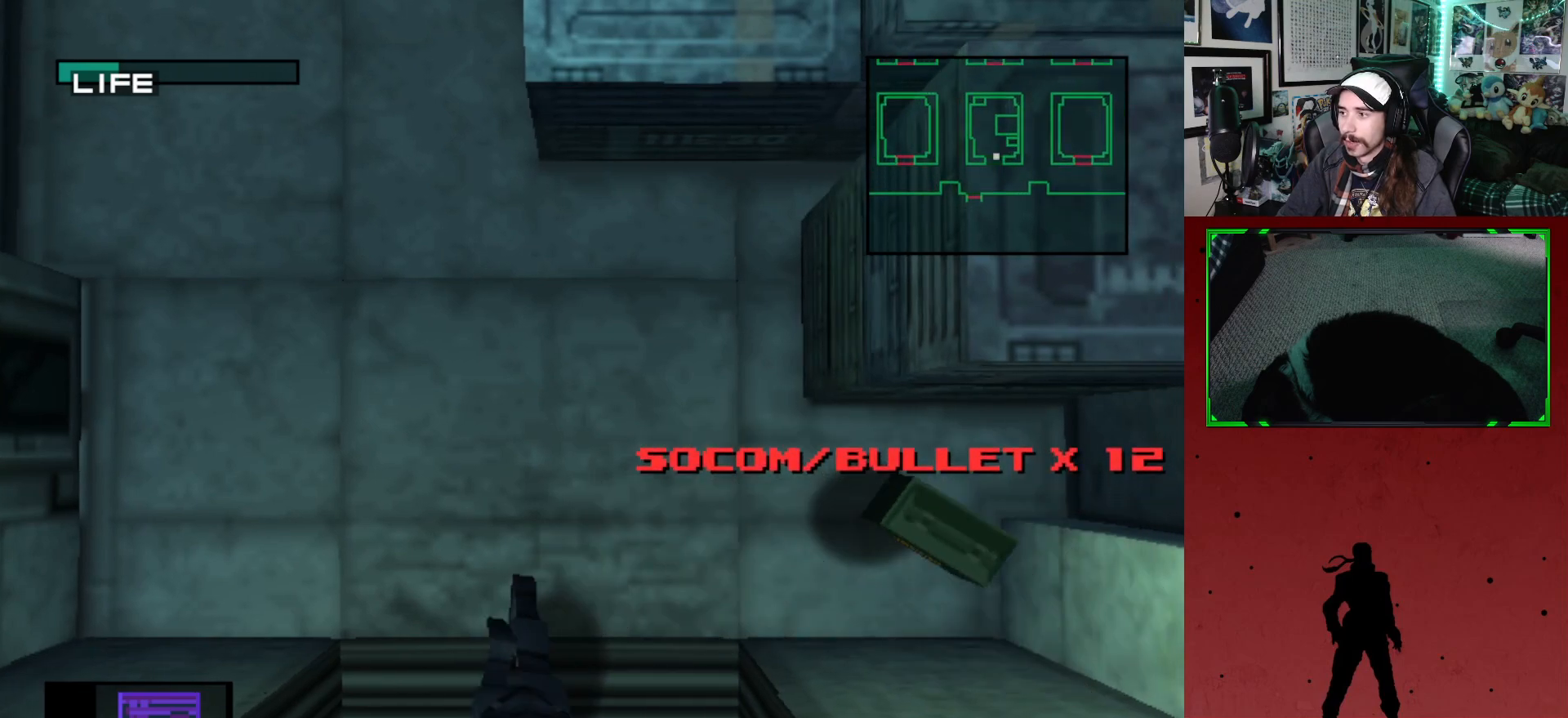
{"buttons": ["DPAD_LEFT"], "left_stick": "center", "right_stick": "center", "events": [[50, "DPAD_LEFT", "down"], [233, "DPAD_DOWN", "up"]]}
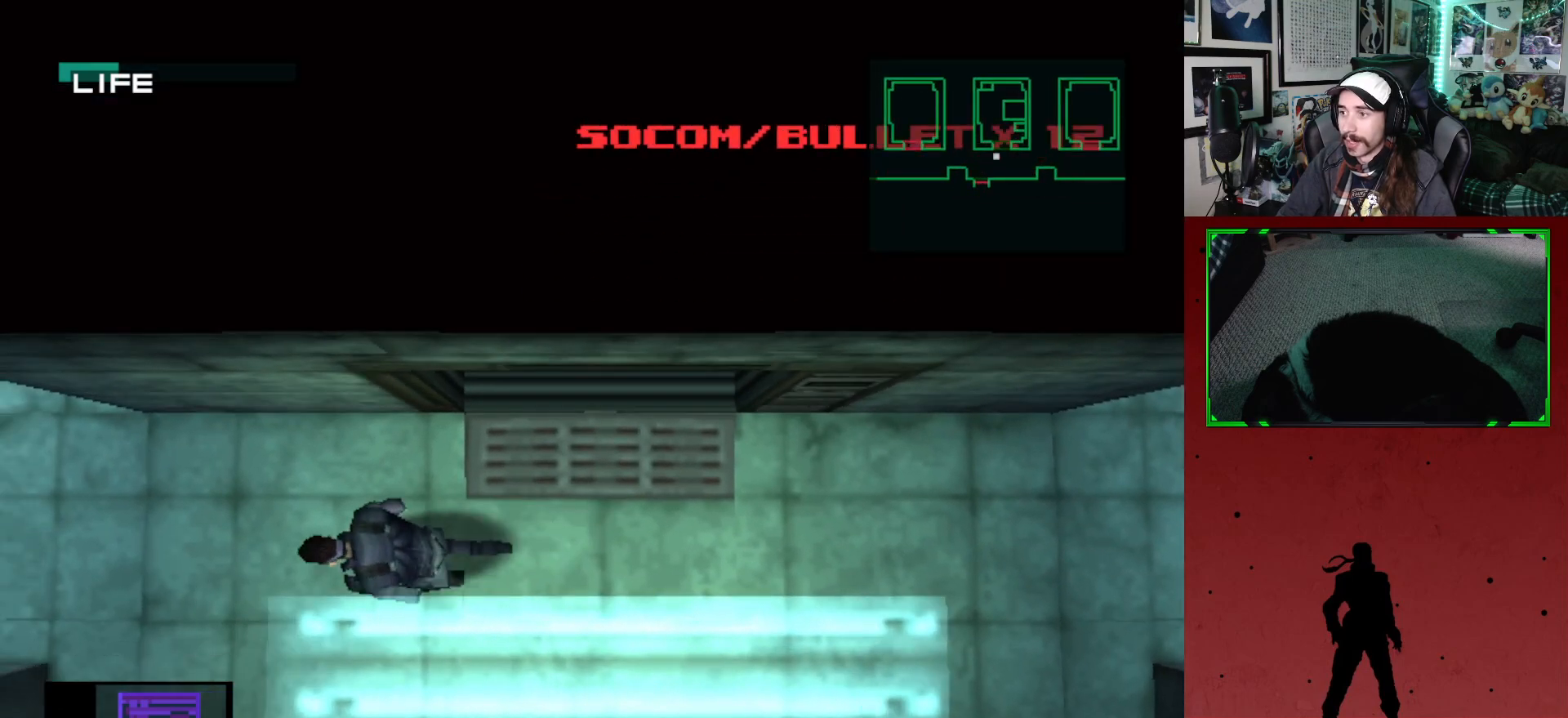
{"buttons": ["DPAD_LEFT"], "left_stick": "center", "right_stick": "center", "events": []}
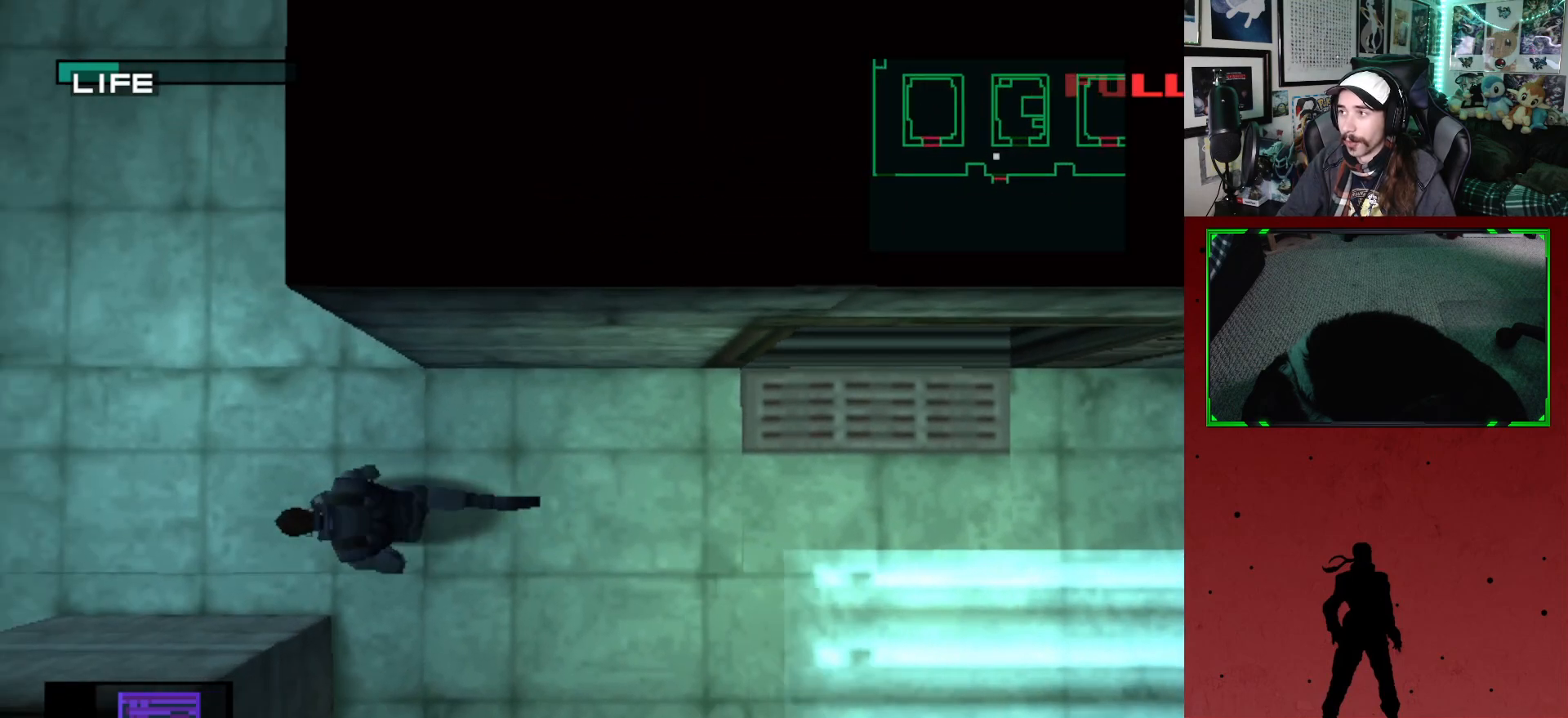
{"buttons": ["DPAD_LEFT"], "left_stick": "center", "right_stick": "center", "events": []}
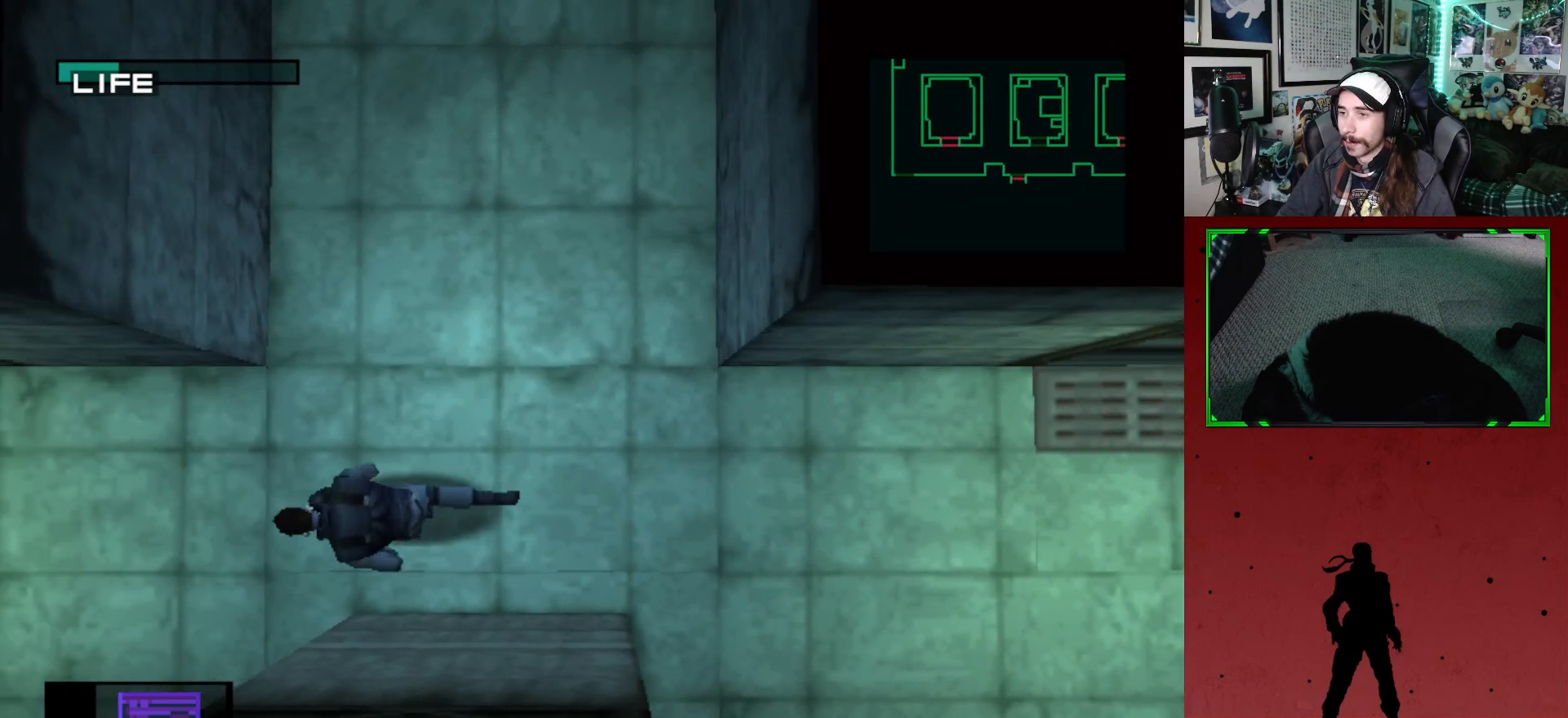
{"buttons": ["DPAD_LEFT"], "left_stick": "center", "right_stick": "center", "events": []}
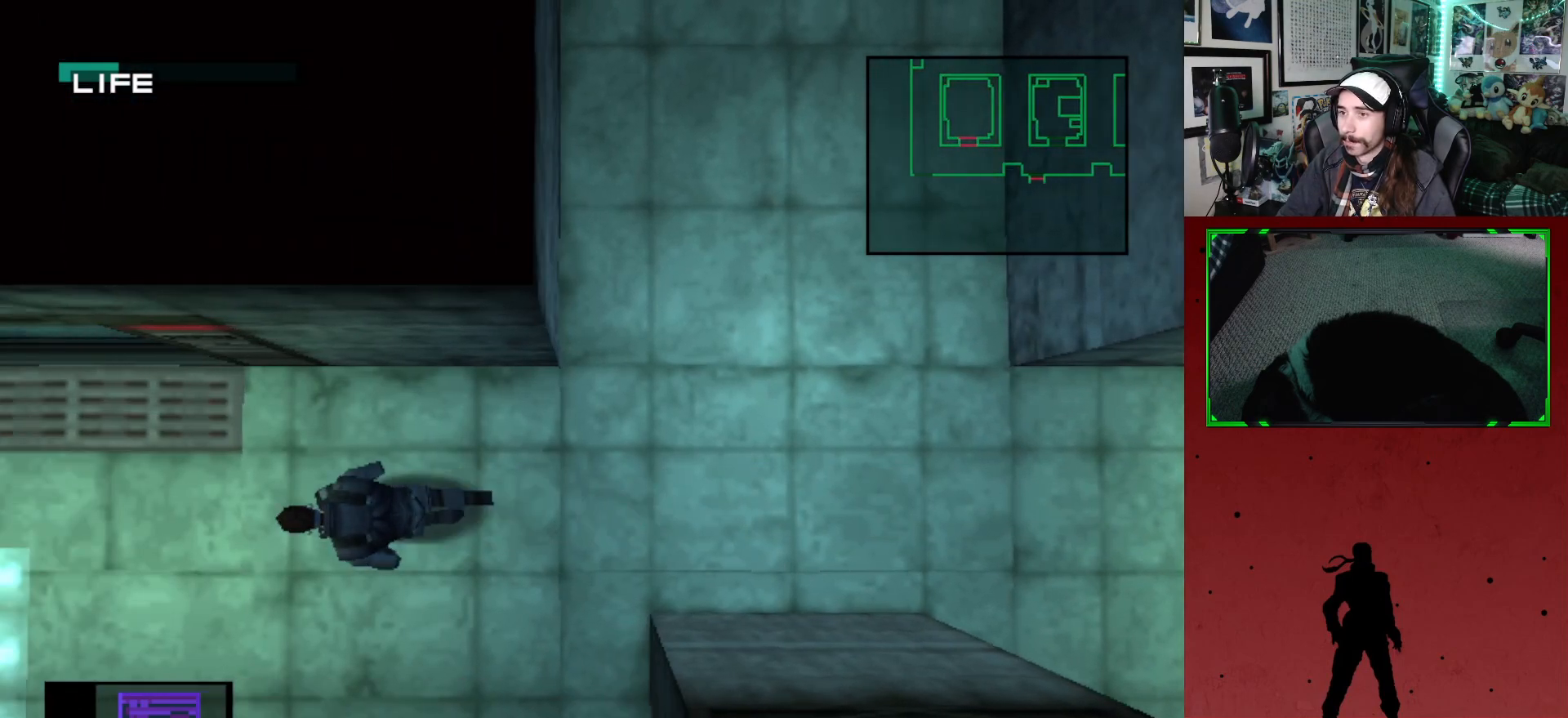
{"buttons": ["DPAD_UP"], "left_stick": "center", "right_stick": "center", "events": [[283, "DPAD_UP", "down"], [367, "DPAD_LEFT", "up"]]}
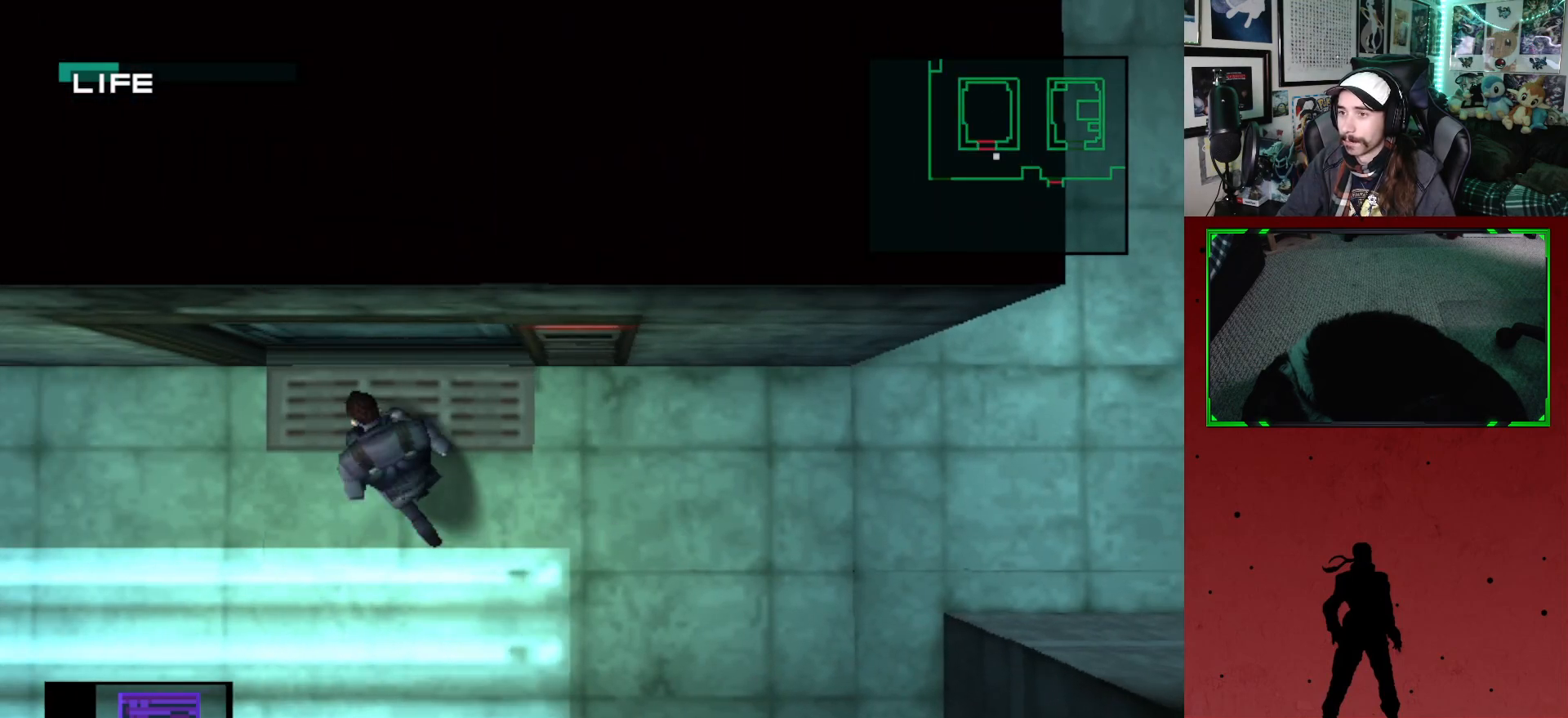
{"buttons": ["DPAD_UP"], "left_stick": "center", "right_stick": "center", "events": []}
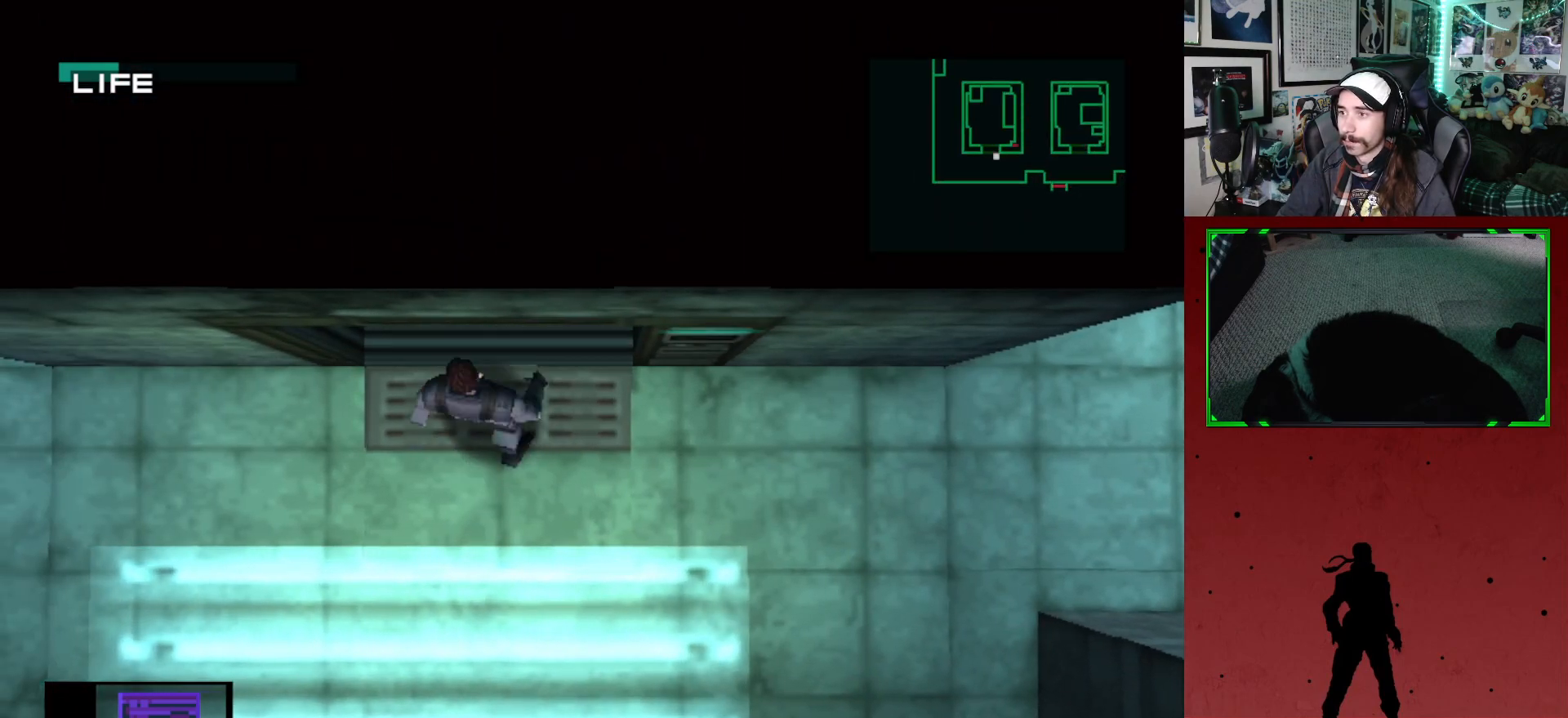
{"buttons": [], "left_stick": "center", "right_stick": "center", "events": [[283, "DPAD_UP", "up"]]}
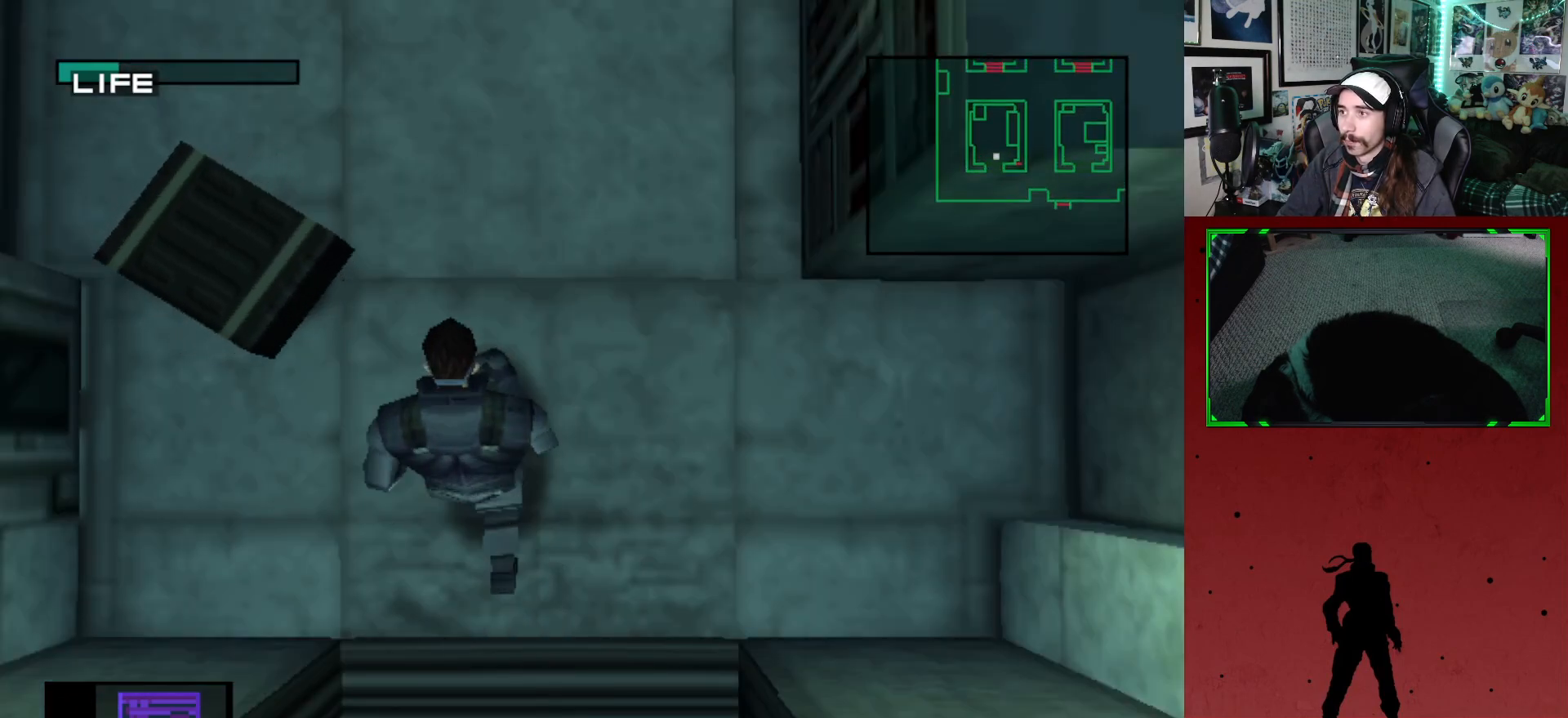
{"buttons": ["DPAD_UP"], "left_stick": "center", "right_stick": "center", "events": [[83, "DPAD_UP", "down"], [117, "DPAD_LEFT", "down"], [367, "DPAD_LEFT", "up"]]}
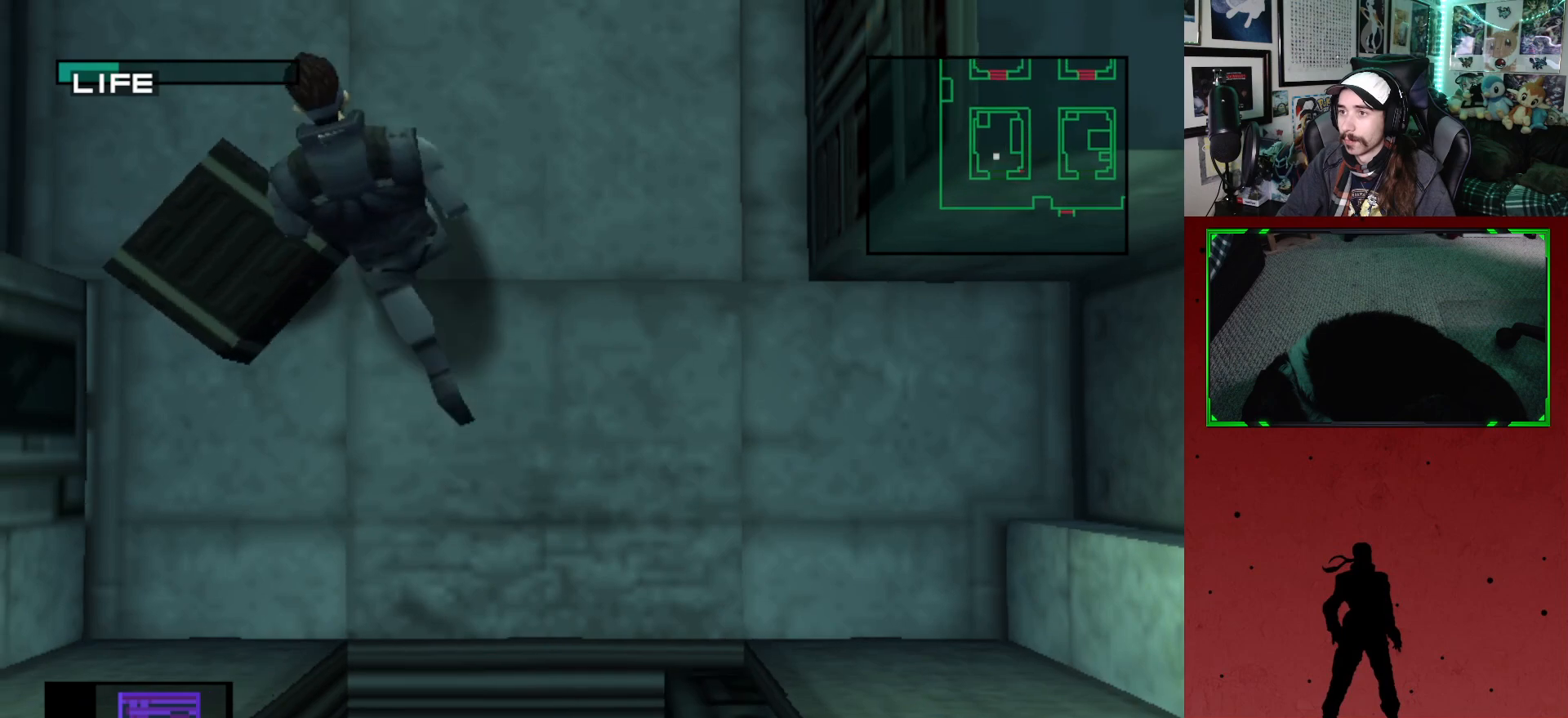
{"buttons": ["DPAD_UP"], "left_stick": "center", "right_stick": "center", "events": []}
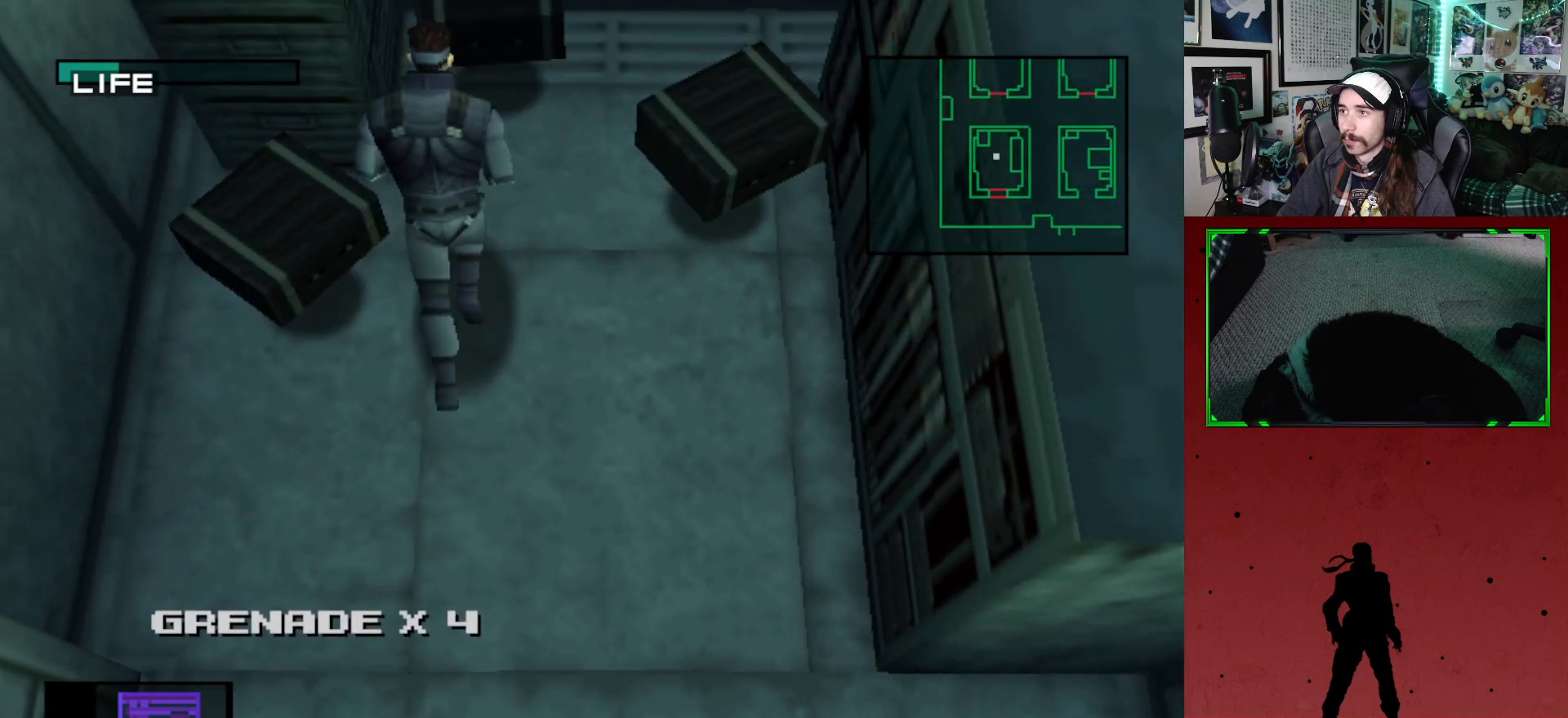
{"buttons": ["DPAD_UP", "DPAD_RIGHT"], "left_stick": "center", "right_stick": "center", "events": [[33, "DPAD_UP", "up"], [300, "DPAD_RIGHT", "down"], [333, "DPAD_UP", "down"]]}
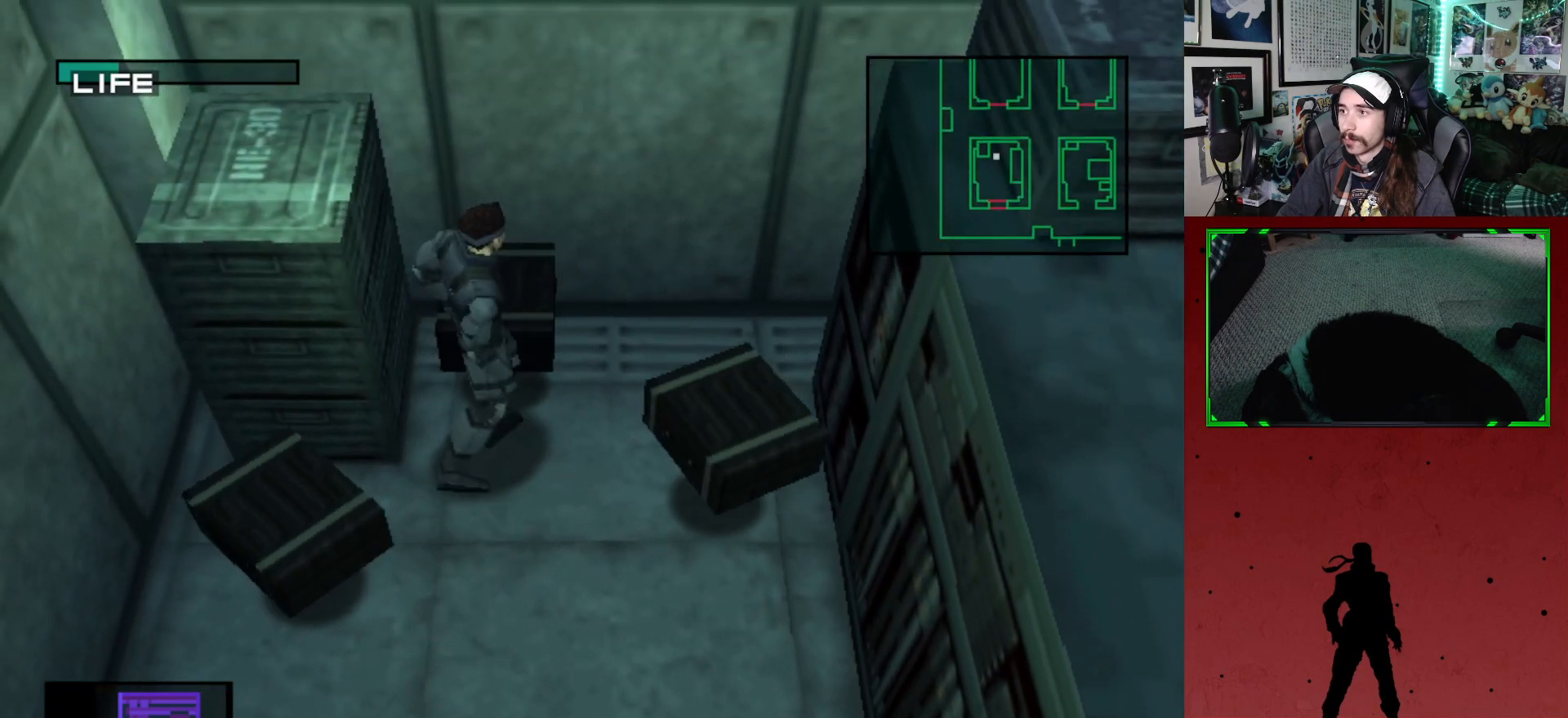
{"buttons": ["DPAD_DOWN"], "left_stick": "center", "right_stick": "center", "events": [[17, "DPAD_UP", "up"], [217, "DPAD_DOWN", "down"], [300, "DPAD_RIGHT", "up"]]}
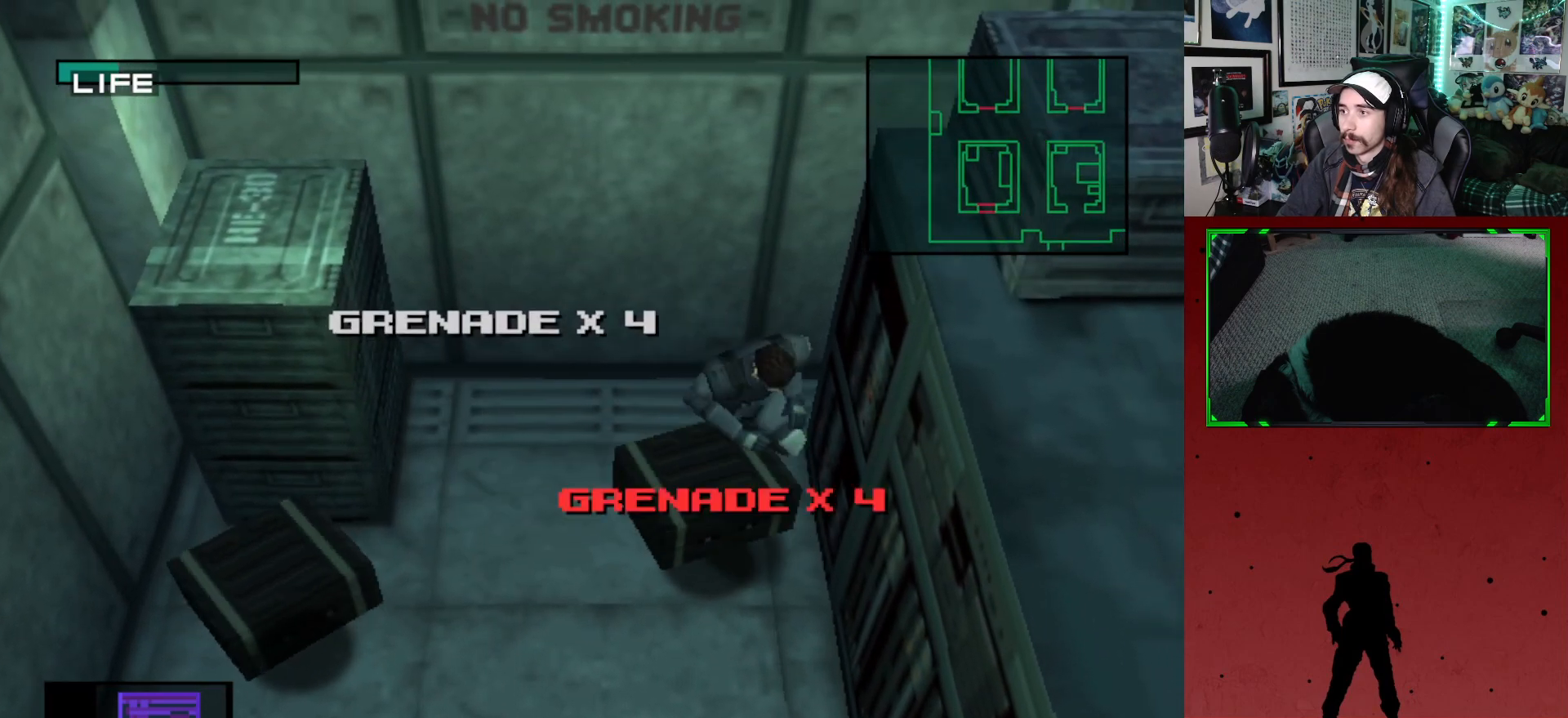
{"buttons": ["DPAD_DOWN"], "left_stick": "center", "right_stick": "center", "events": [[133, "DPAD_LEFT", "down"], [433, "DPAD_LEFT", "up"]]}
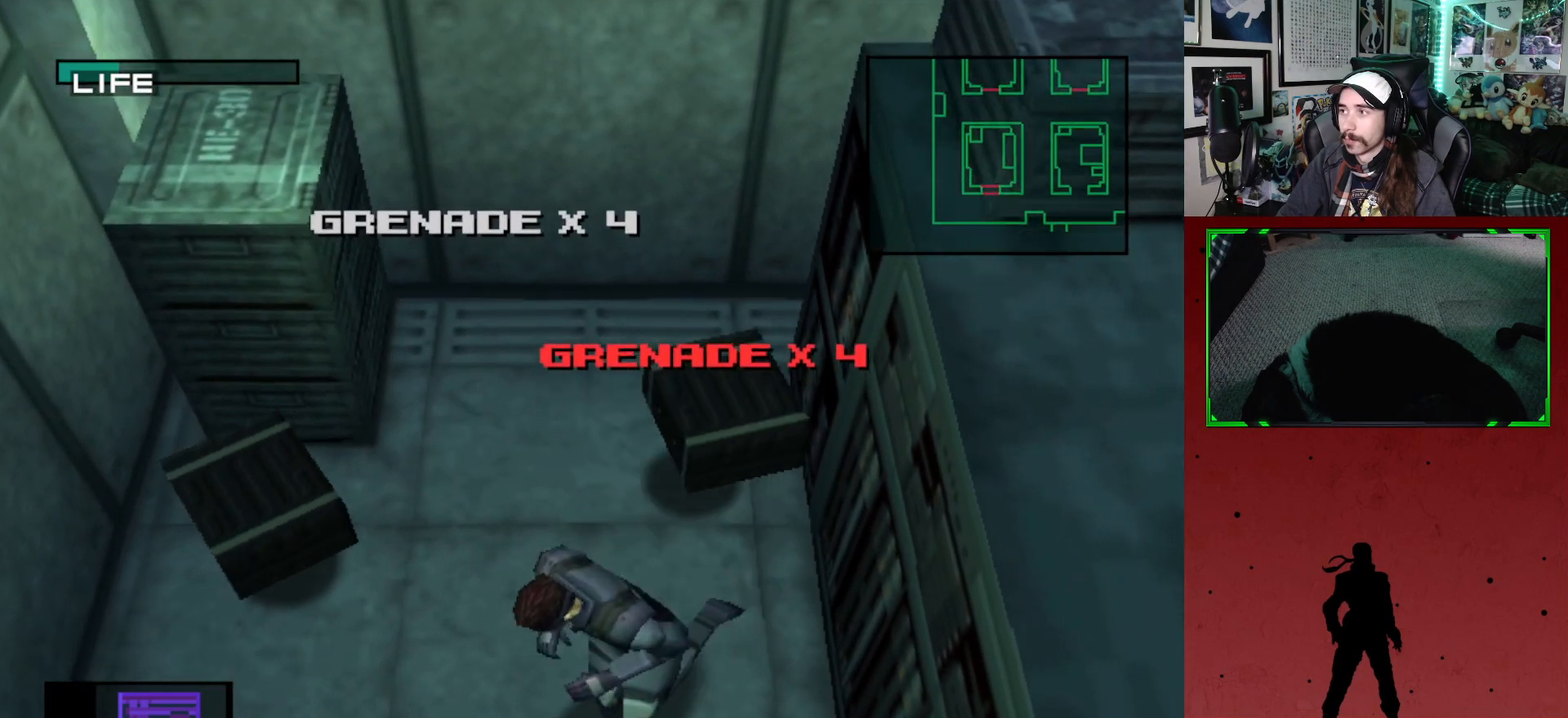
{"buttons": ["DPAD_DOWN"], "left_stick": "center", "right_stick": "center", "events": []}
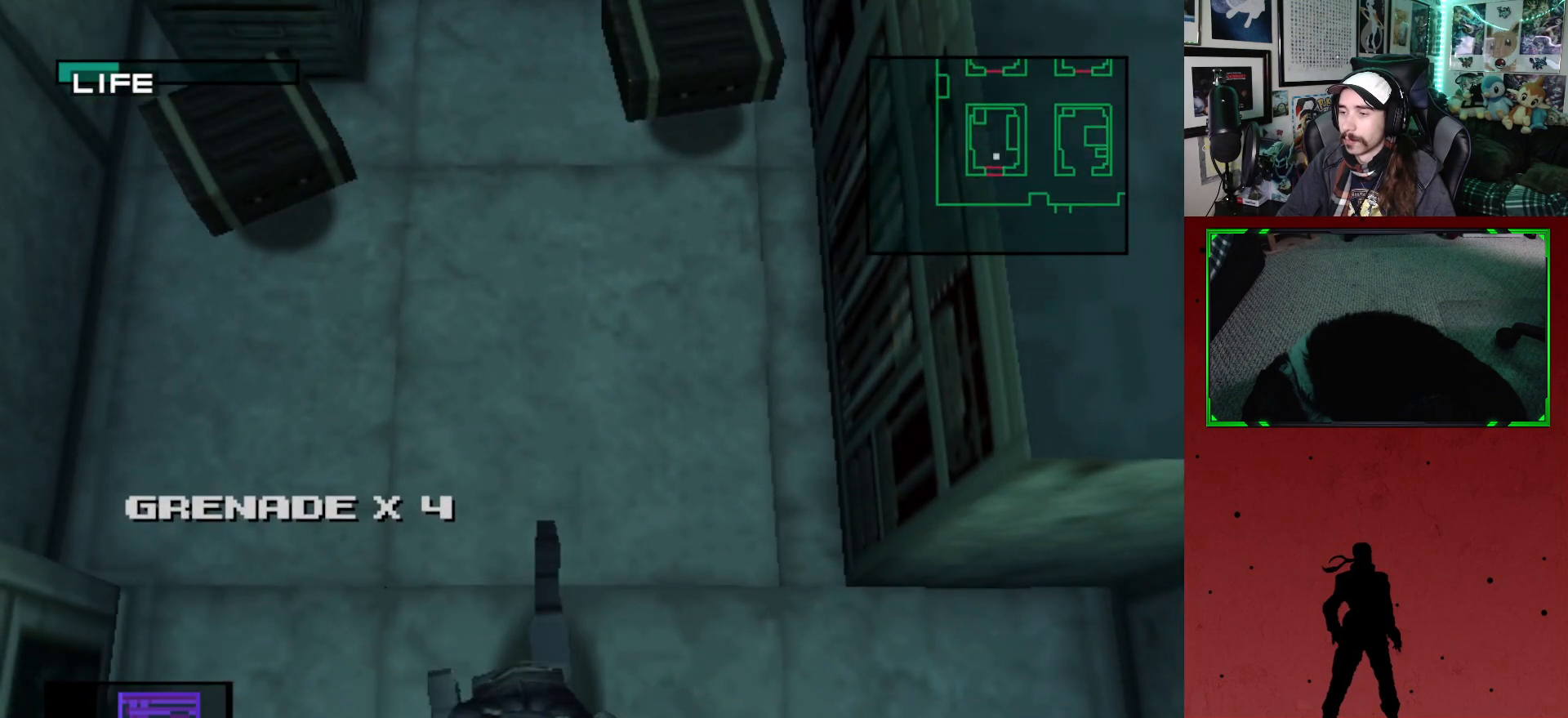
{"buttons": ["DPAD_DOWN"], "left_stick": "center", "right_stick": "center", "events": []}
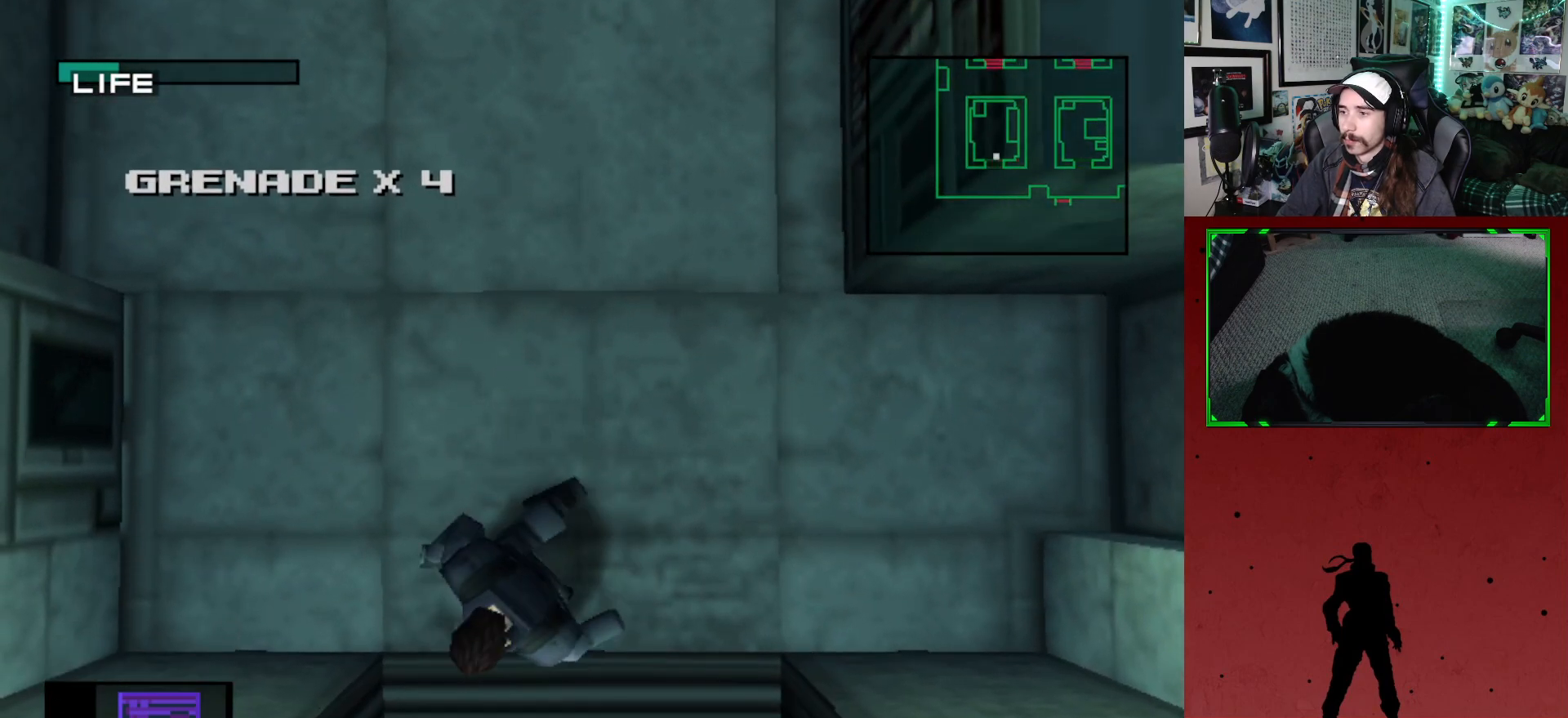
{"buttons": ["DPAD_RIGHT"], "left_stick": "center", "right_stick": "center", "events": [[200, "DPAD_RIGHT", "down"], [450, "DPAD_DOWN", "up"]]}
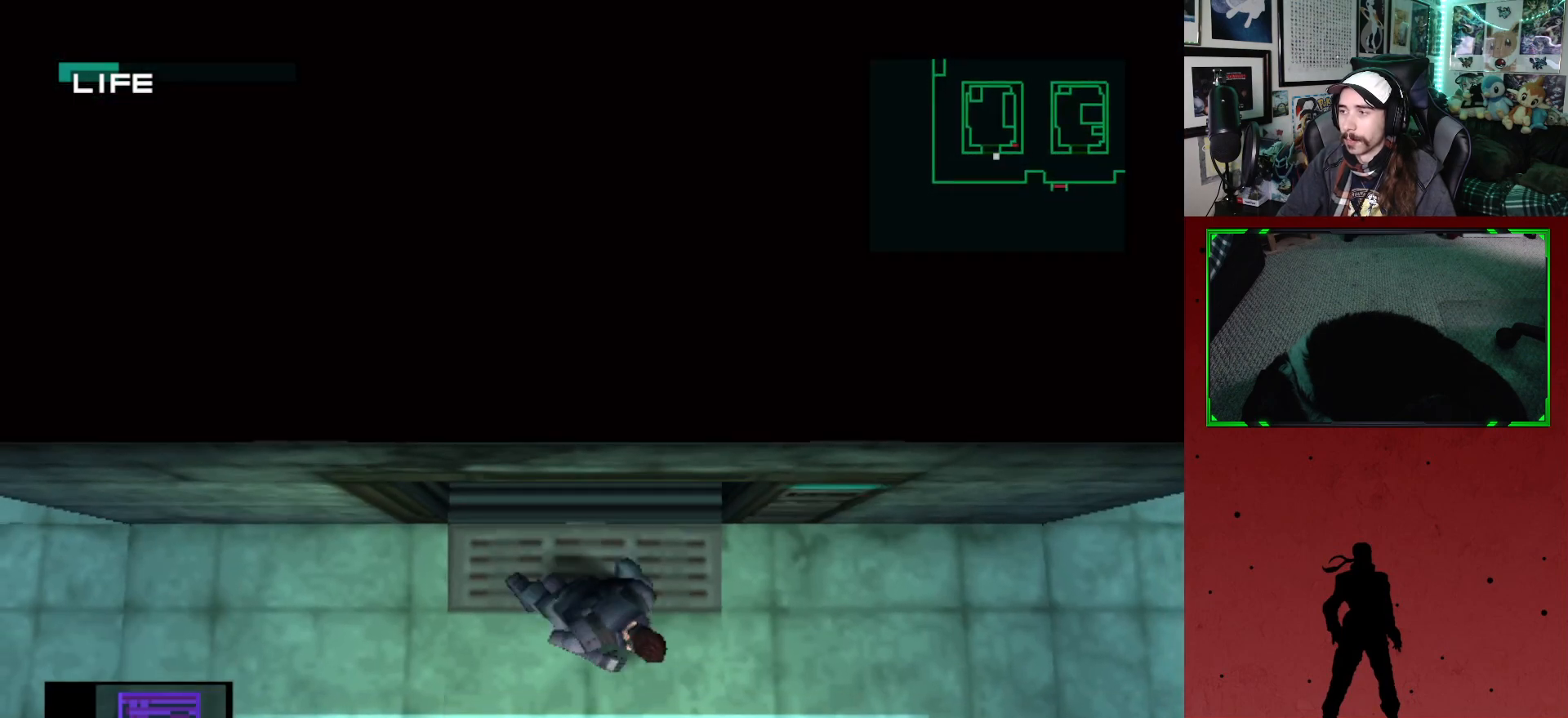
{"buttons": ["DPAD_RIGHT"], "left_stick": "center", "right_stick": "center", "events": []}